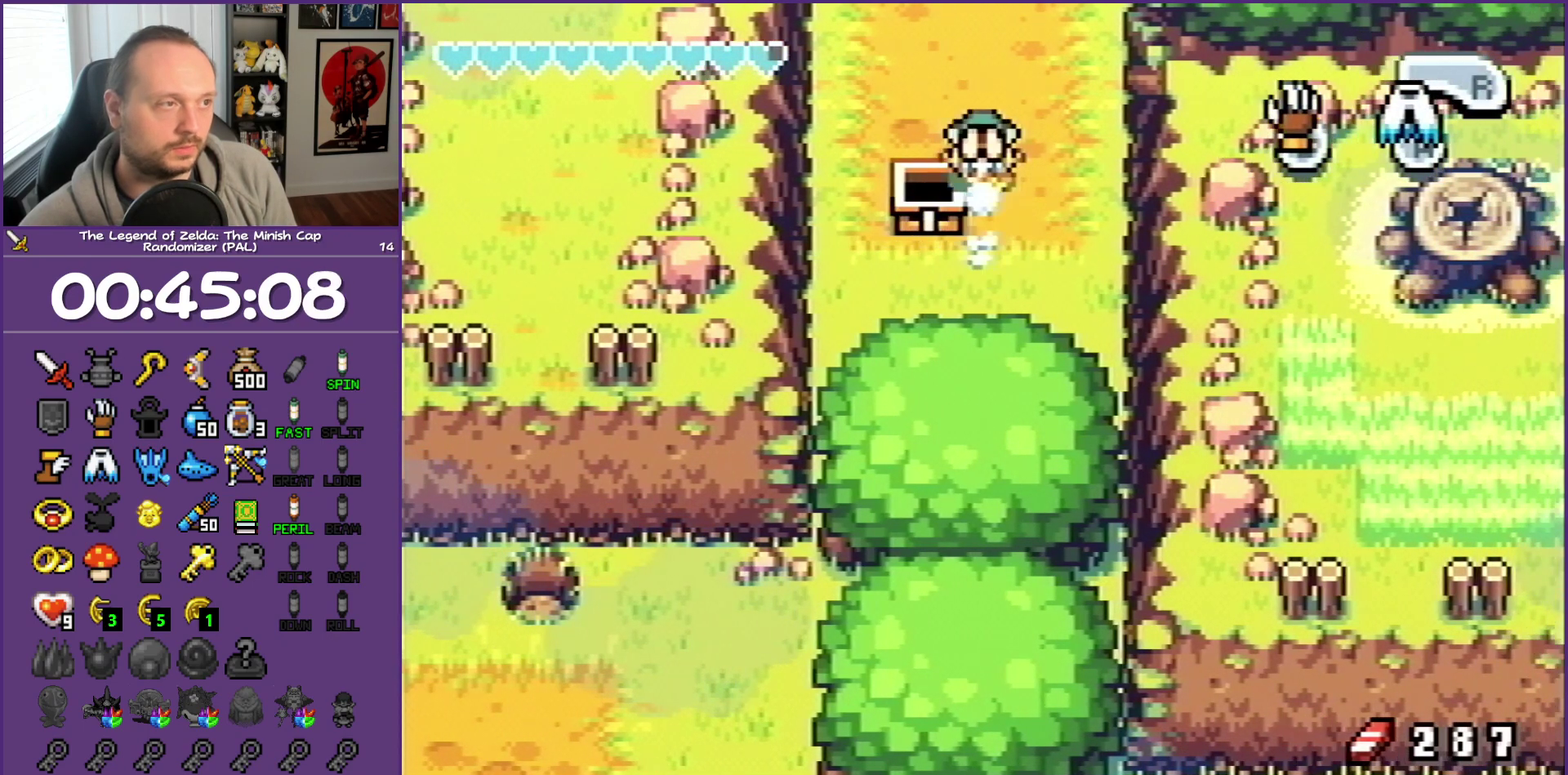
Gameplay with a controller (Nintendo layout); each line is a JSON object with the inputs held at the frame after it. "events" lists button and stick changes between this image and that frame as [ms after this image, input, new state], when the widget could be followed in between. Not read: L3 R3 START left_stick right_stick.
{"buttons": ["R1", "DPAD_UP"], "events": []}
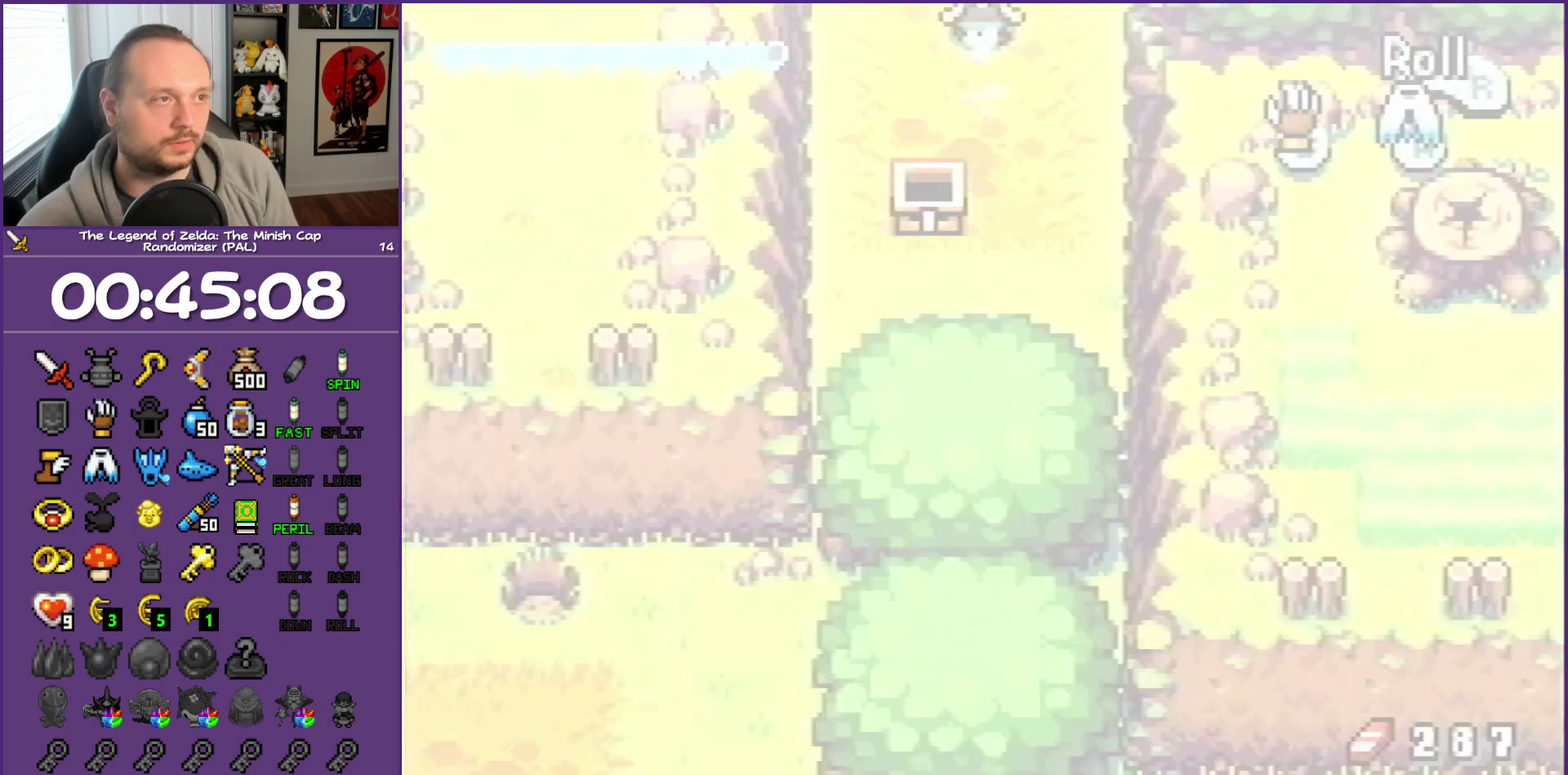
{"buttons": ["DPAD_UP"], "events": [[200, "R1", "up"]]}
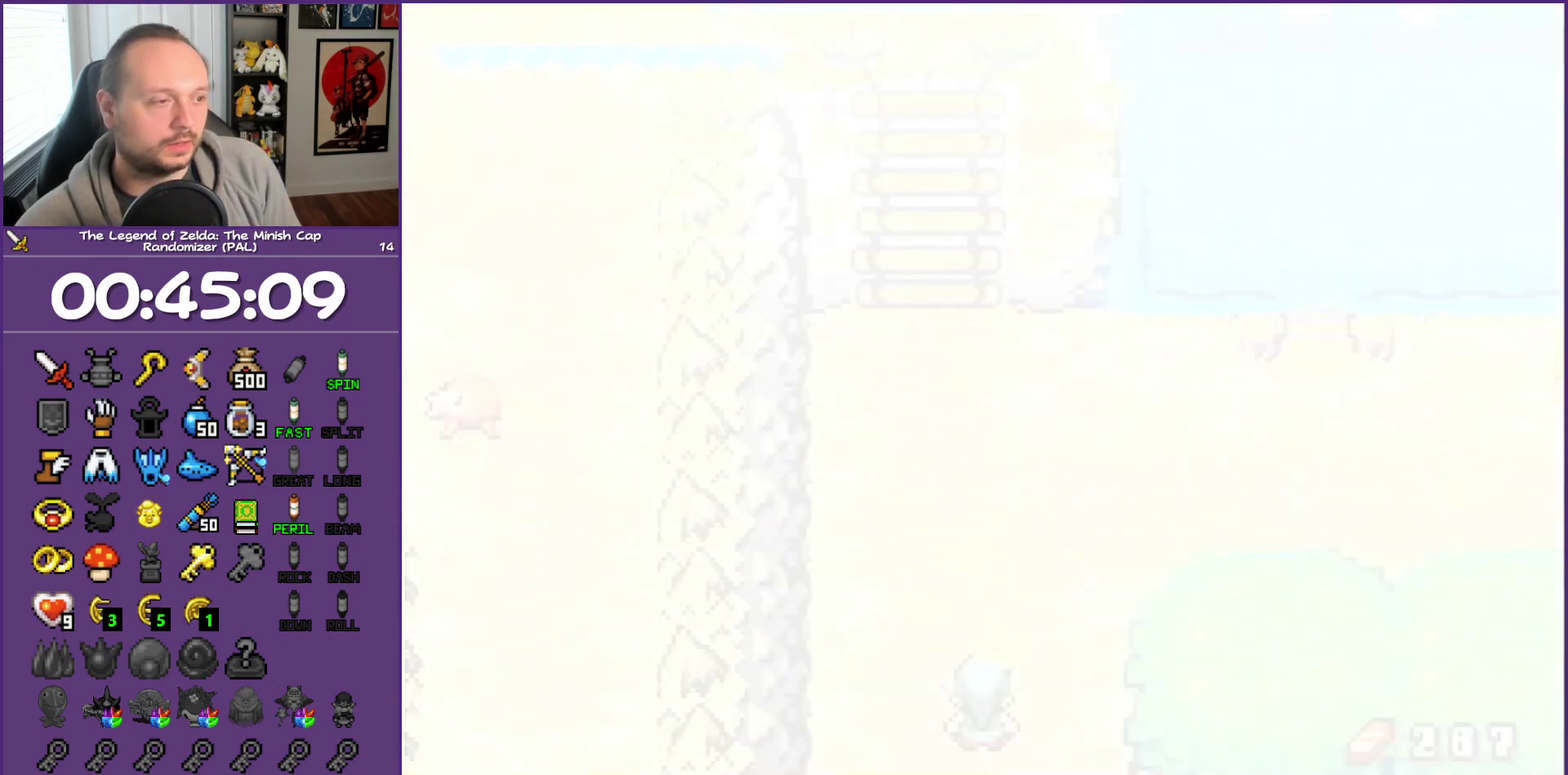
{"buttons": ["DPAD_UP"], "events": []}
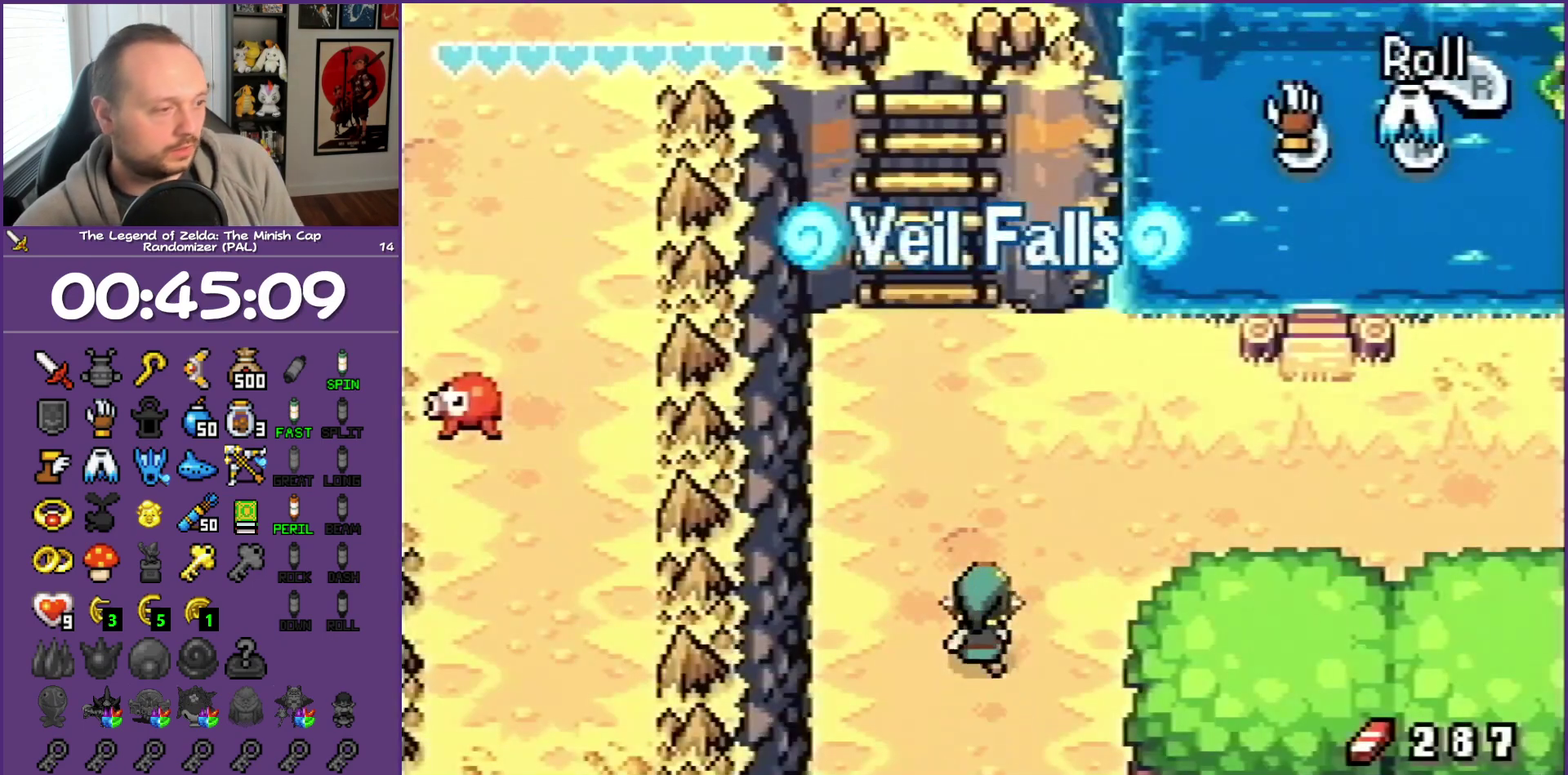
{"buttons": ["R1", "DPAD_RIGHT"], "events": [[150, "DPAD_RIGHT", "down"], [200, "DPAD_UP", "up"], [283, "R1", "down"]]}
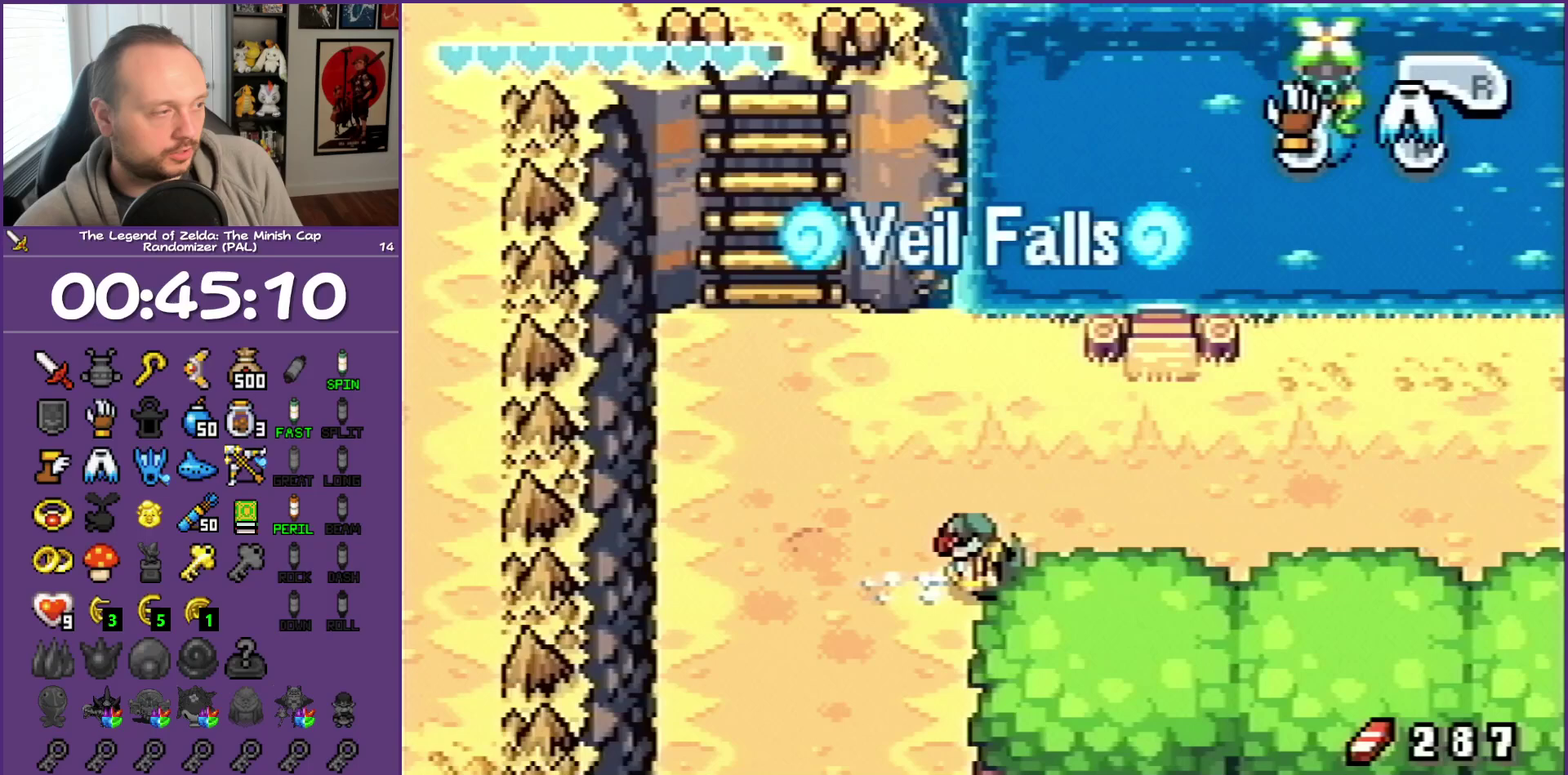
{"buttons": ["R1", "DPAD_RIGHT"], "events": [[17, "R1", "up"], [333, "R1", "down"]]}
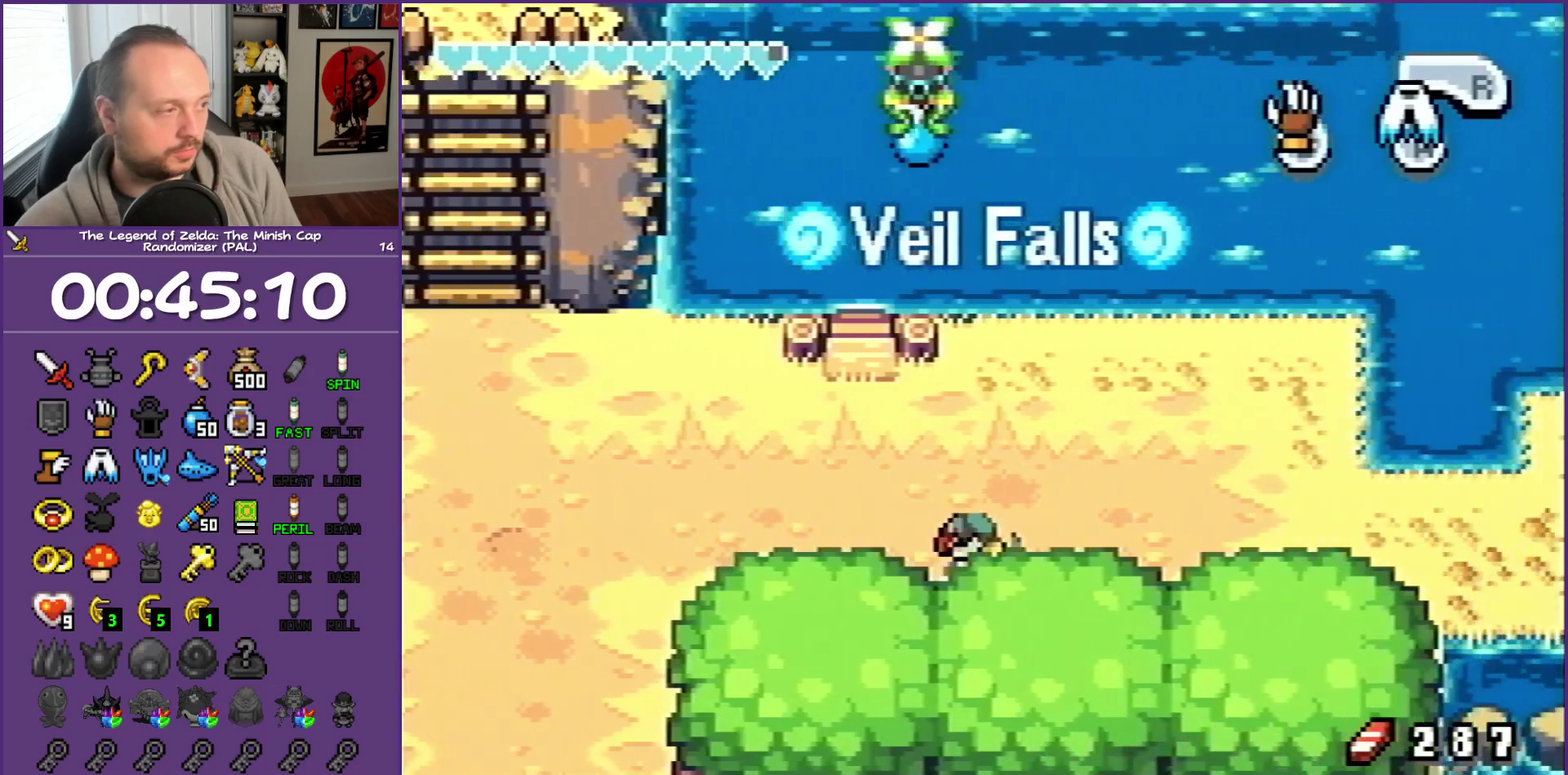
{"buttons": ["R1", "DPAD_RIGHT"], "events": [[17, "R1", "up"], [383, "R1", "down"]]}
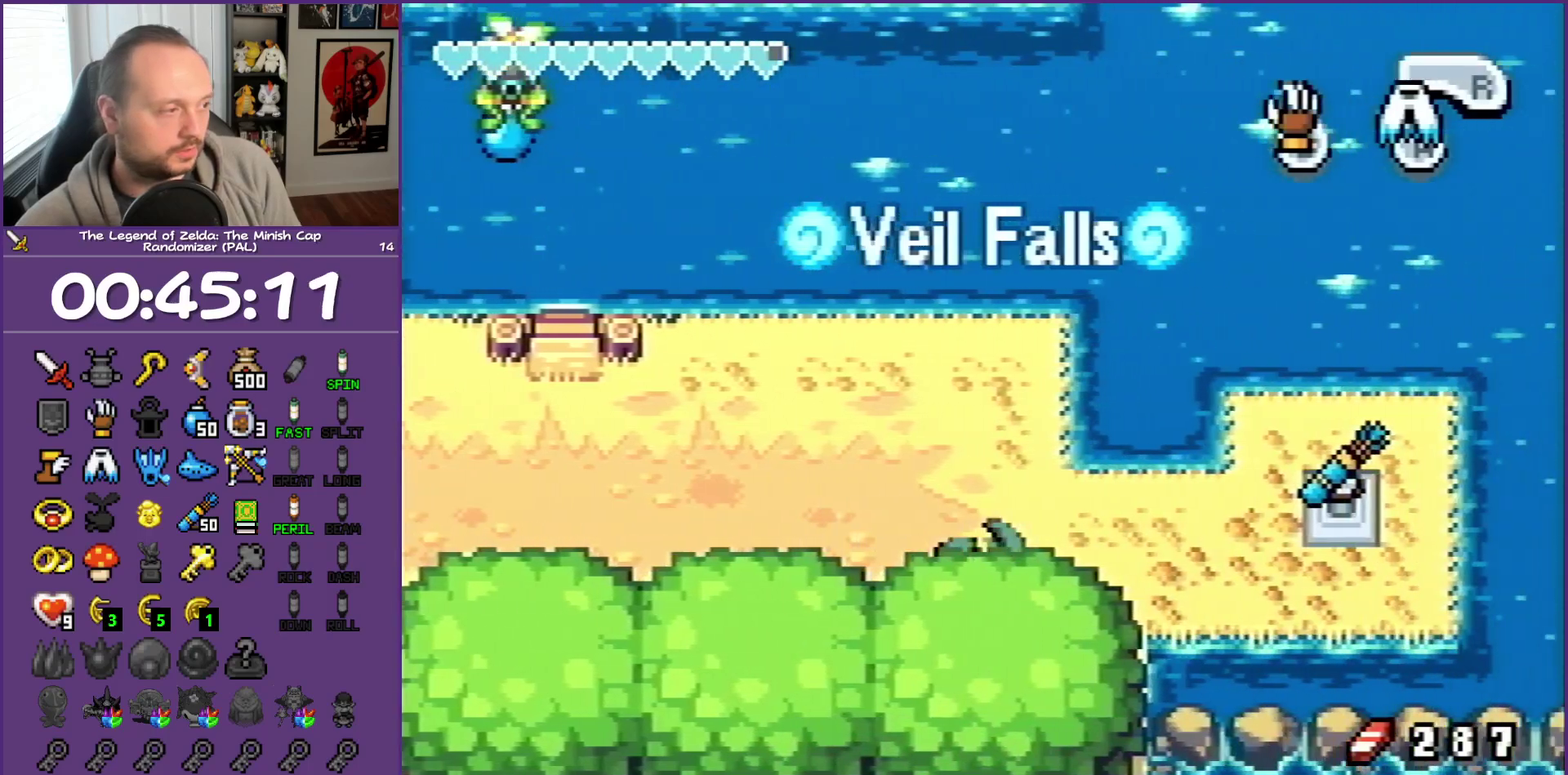
{"buttons": ["DPAD_UP", "DPAD_RIGHT"], "events": [[83, "R1", "up"], [350, "DPAD_UP", "down"]]}
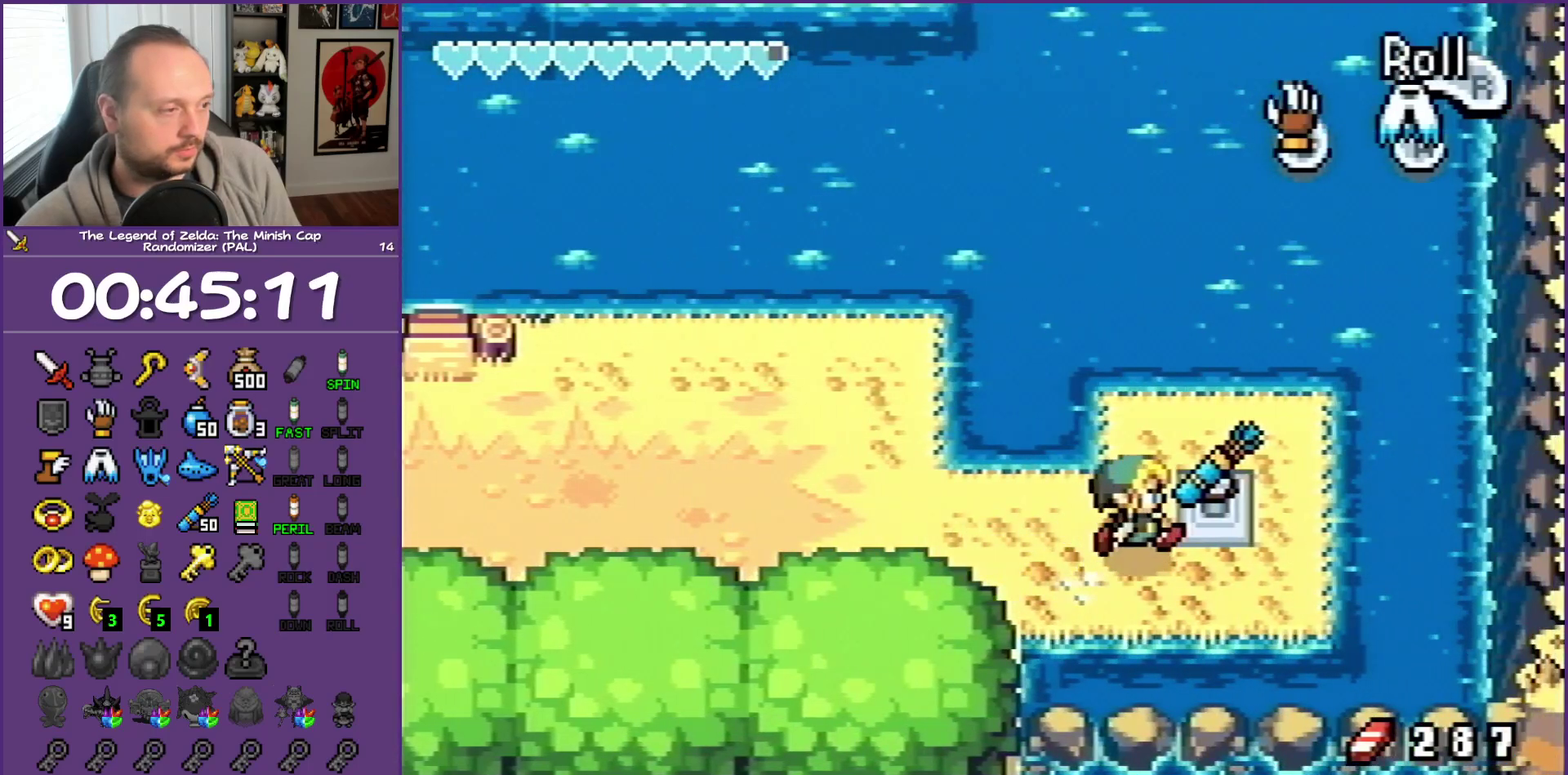
{"buttons": ["B", "DPAD_DOWN"], "events": [[317, "DPAD_RIGHT", "up"], [417, "B", "down"], [417, "DPAD_LEFT", "down"], [417, "DPAD_UP", "up"], [483, "DPAD_DOWN", "down"], [483, "DPAD_LEFT", "up"]]}
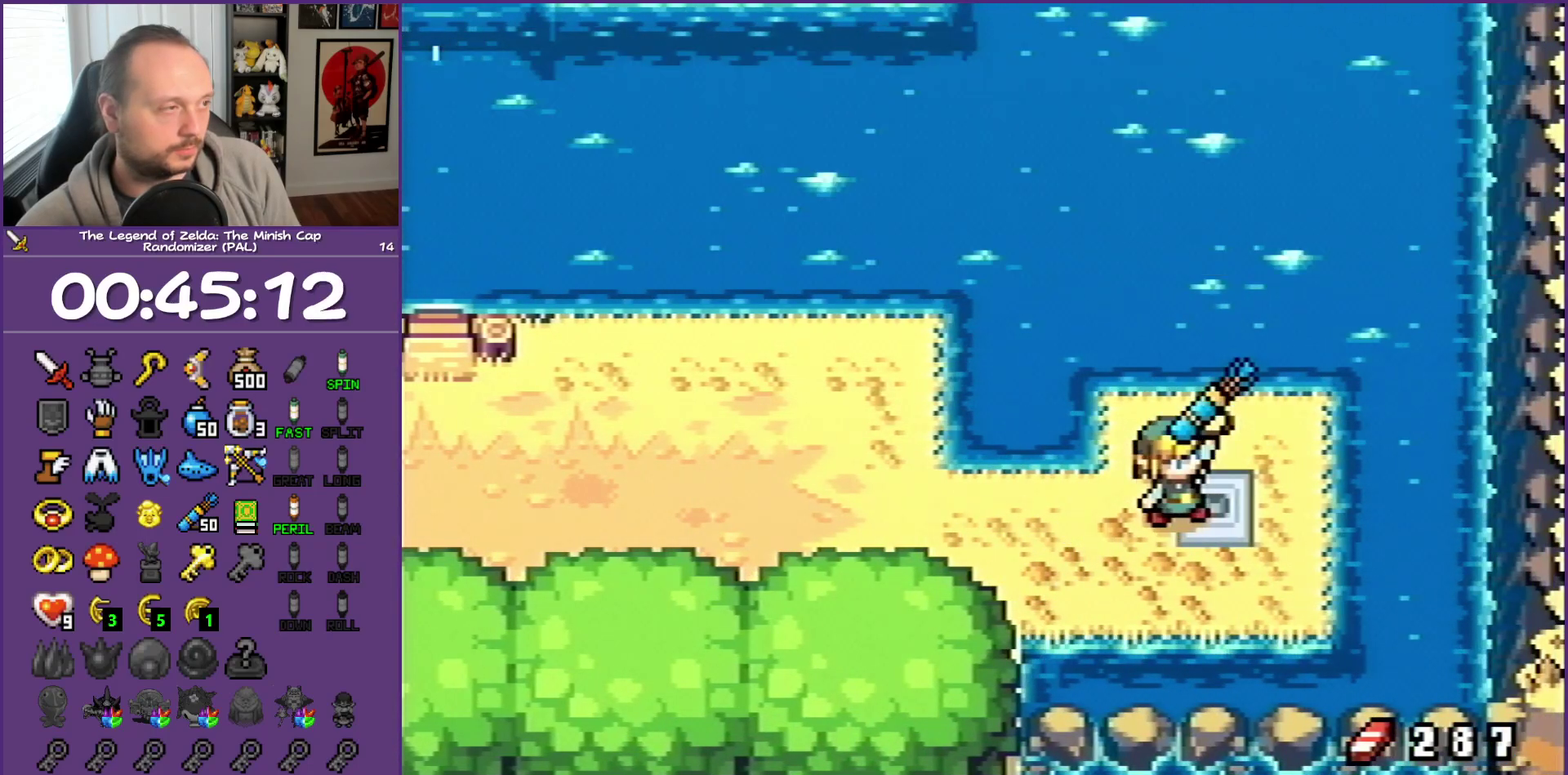
{"buttons": ["DPAD_UP", "DPAD_RIGHT"], "events": [[33, "DPAD_RIGHT", "down"], [83, "DPAD_DOWN", "up"], [183, "DPAD_RIGHT", "up"], [183, "DPAD_UP", "down"], [367, "B", "up"], [433, "DPAD_RIGHT", "down"]]}
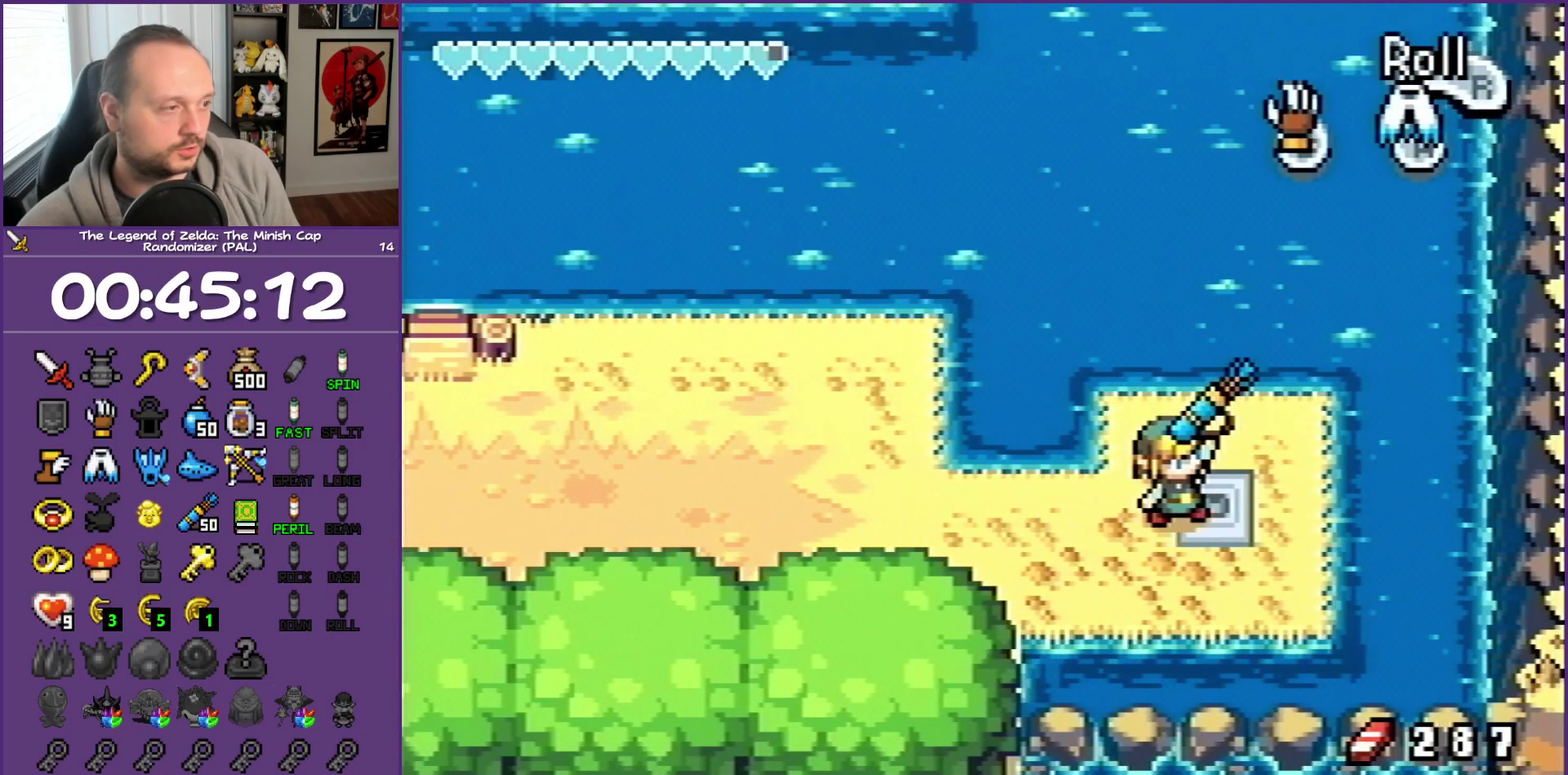
{"buttons": ["DPAD_UP", "DPAD_RIGHT"], "events": []}
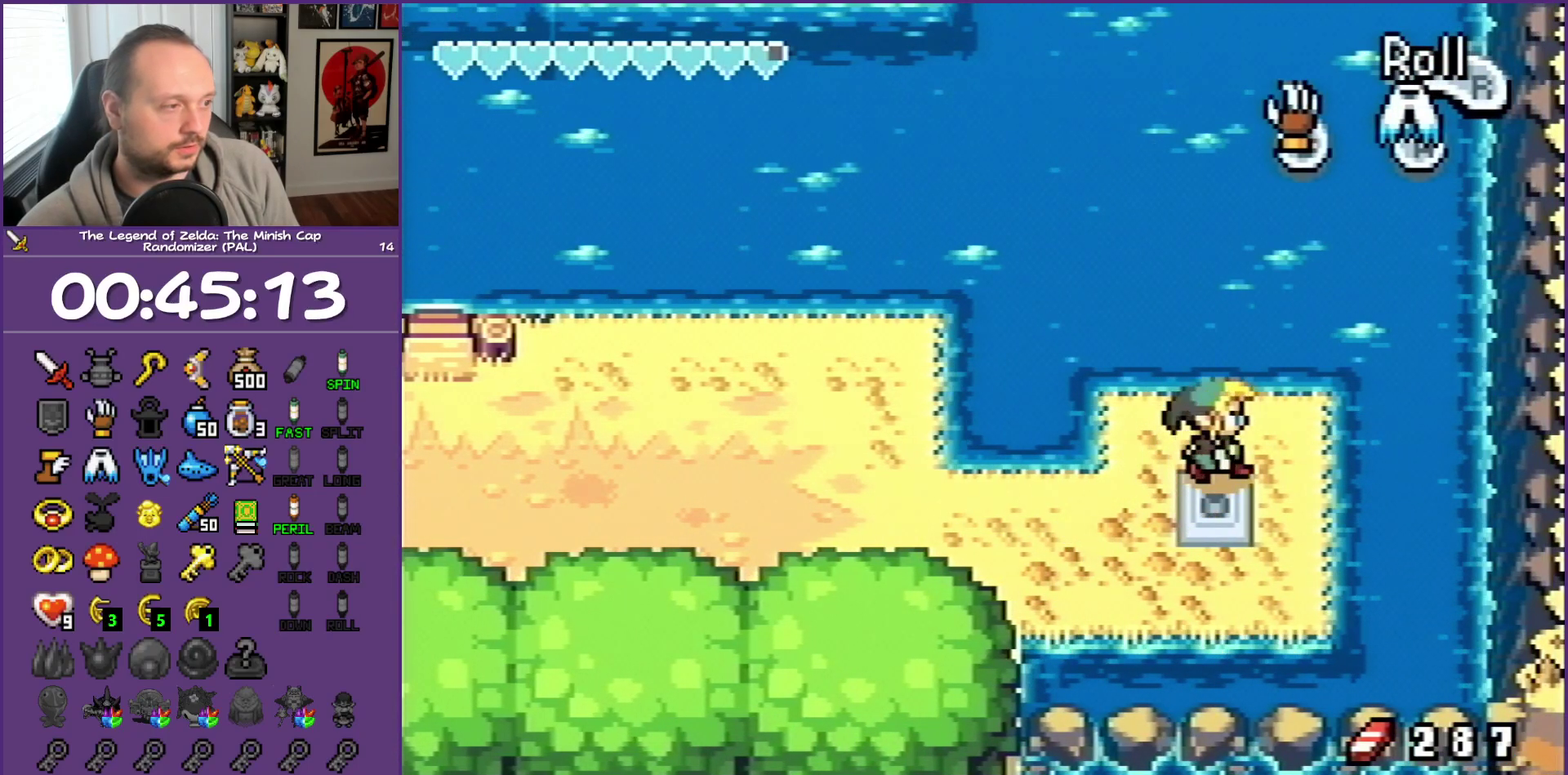
{"buttons": ["A", "DPAD_UP"], "events": [[167, "DPAD_RIGHT", "up"], [200, "A", "down"]]}
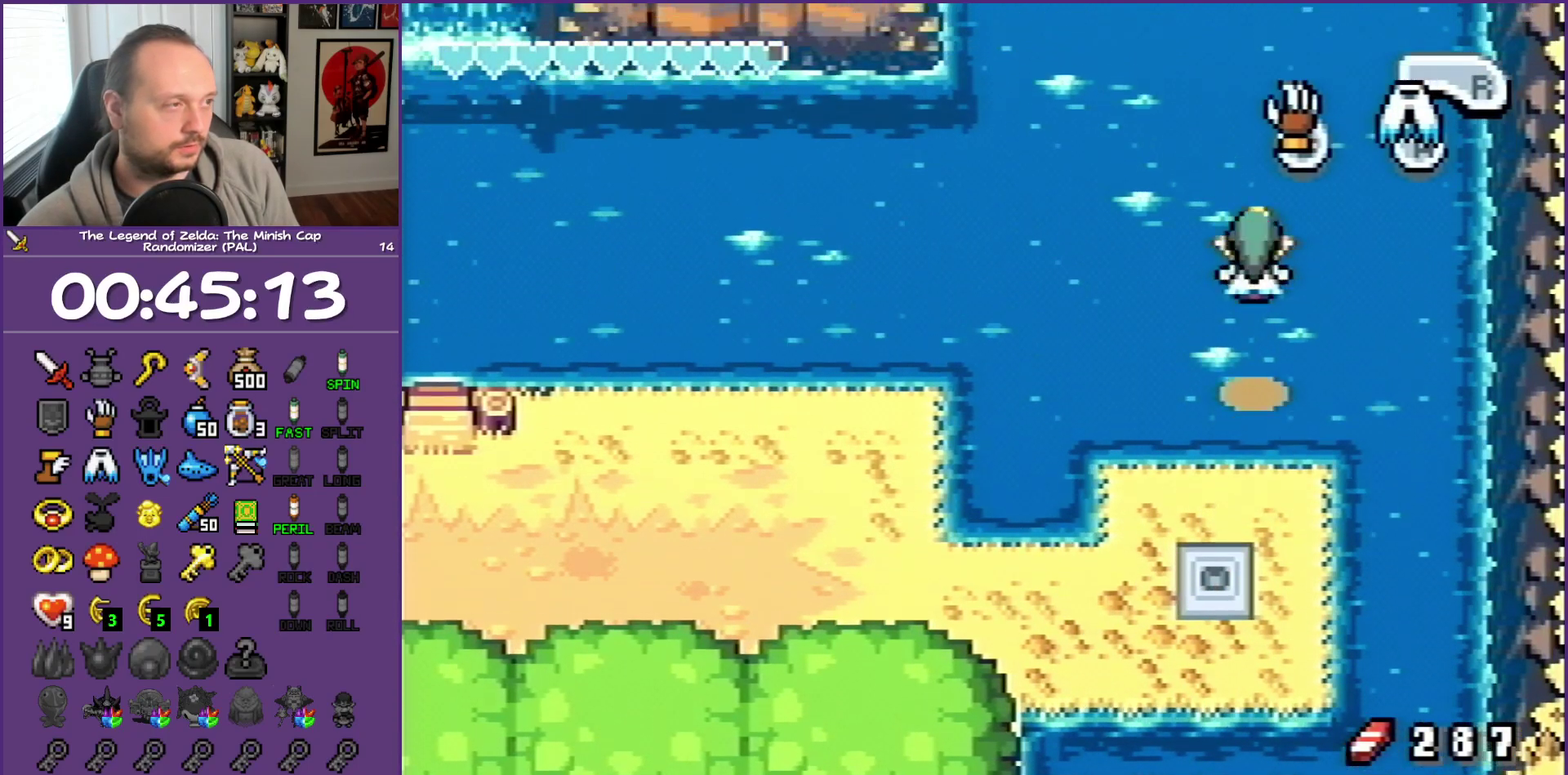
{"buttons": ["A", "DPAD_UP"], "events": []}
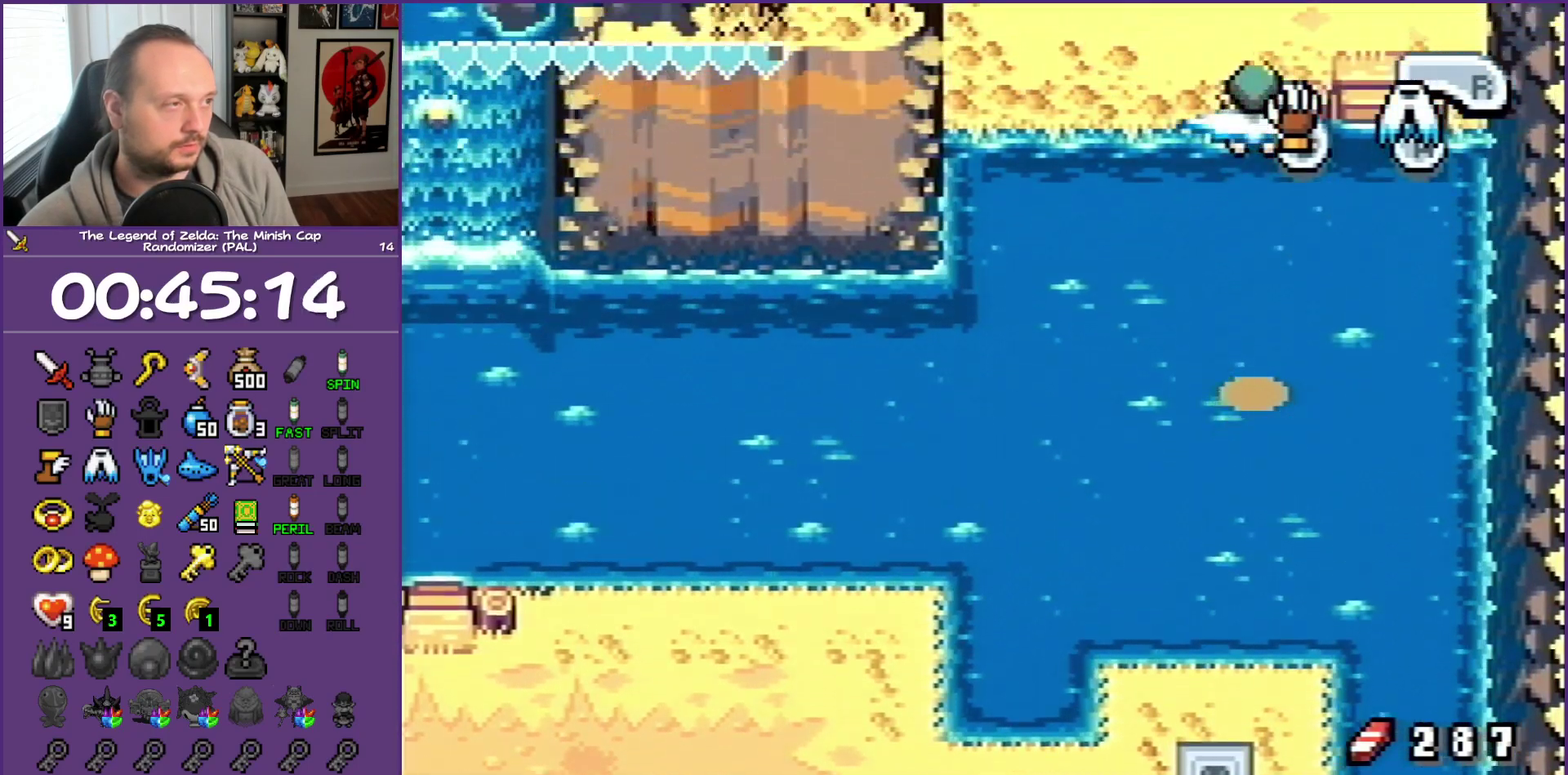
{"buttons": ["A", "DPAD_UP"], "events": []}
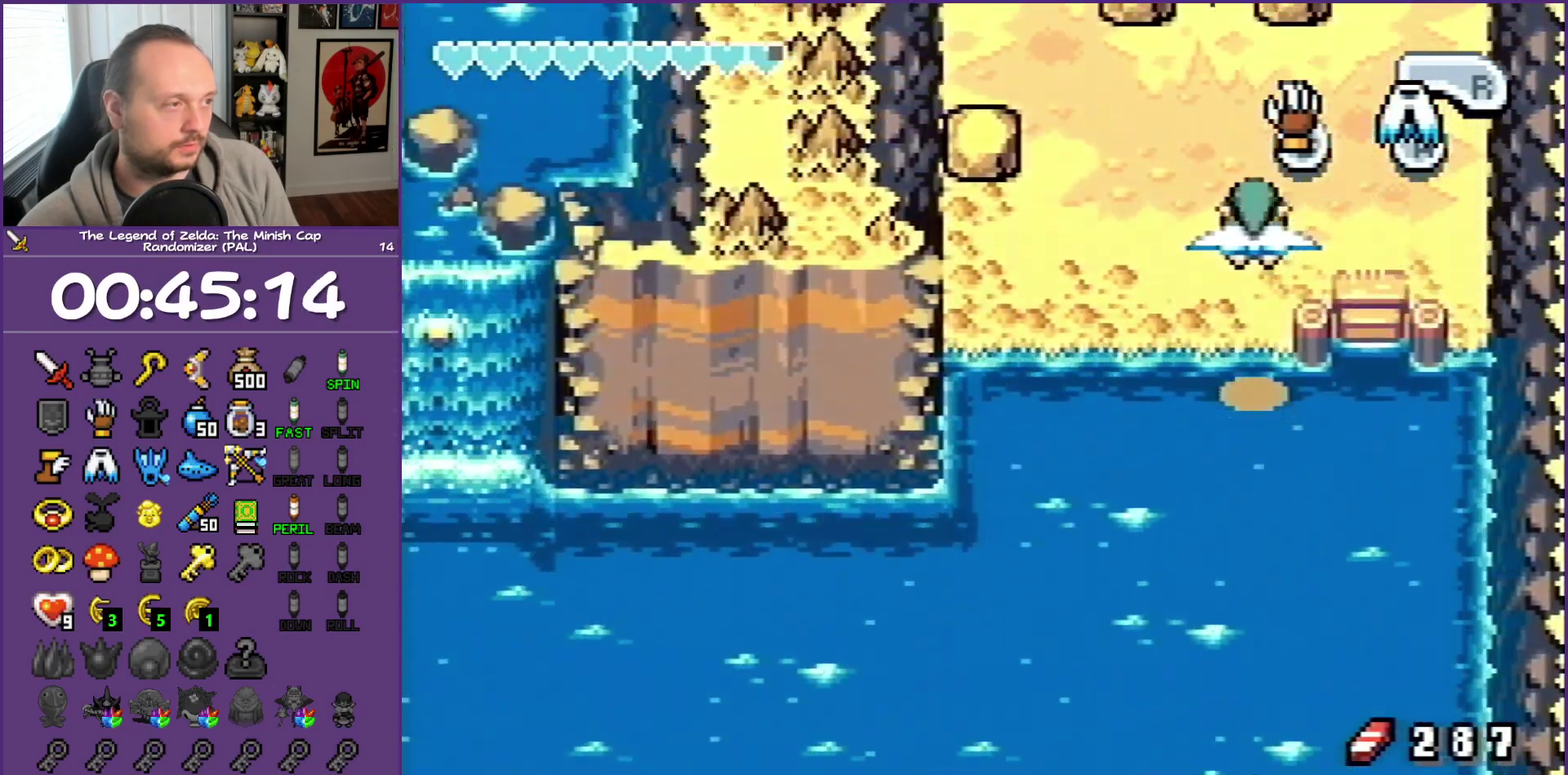
{"buttons": ["R1", "DPAD_UP"], "events": [[133, "A", "up"], [367, "R1", "down"]]}
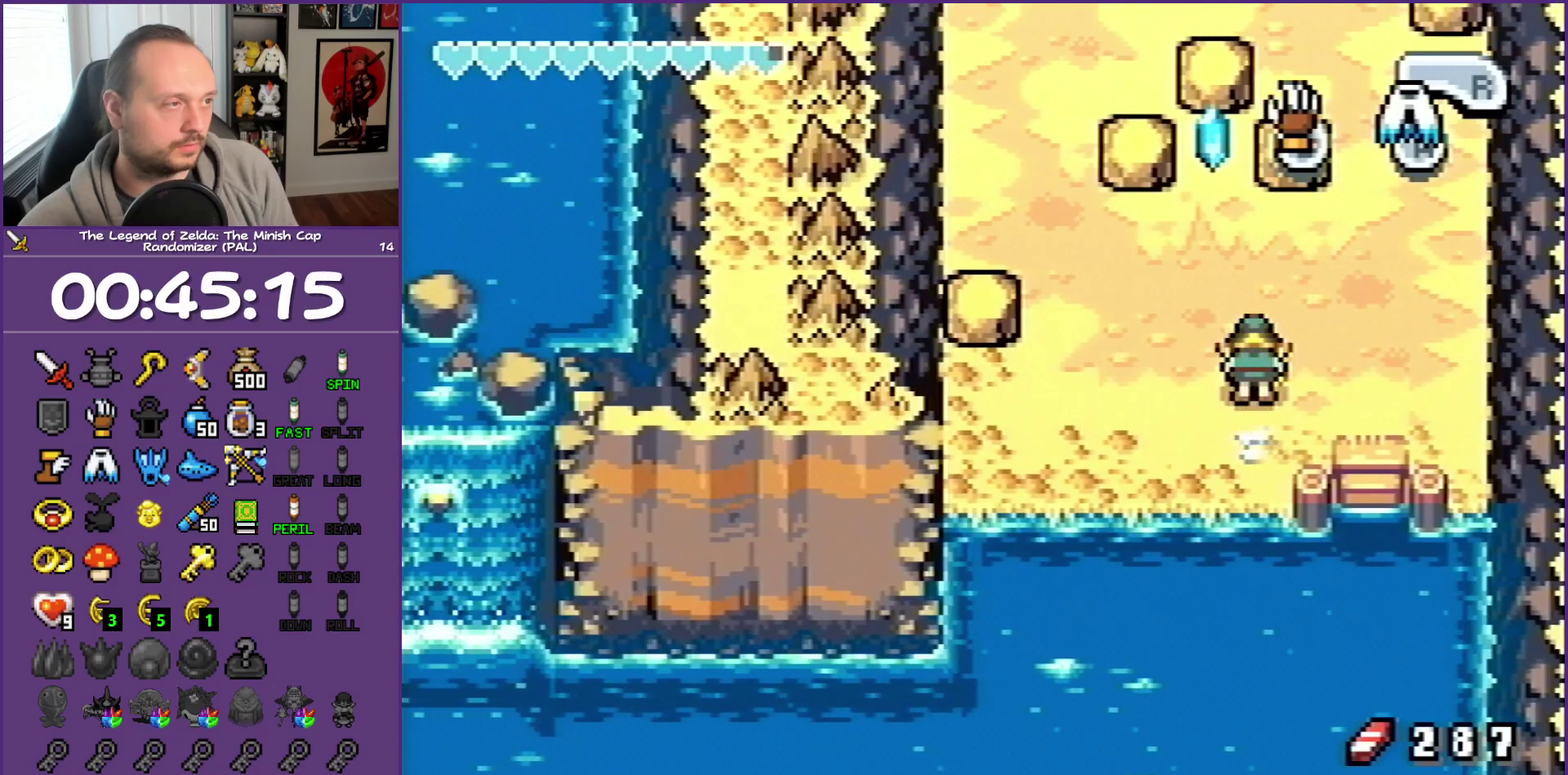
{"buttons": ["DPAD_RIGHT"], "events": [[83, "R1", "up"], [133, "DPAD_RIGHT", "down"], [183, "DPAD_UP", "up"]]}
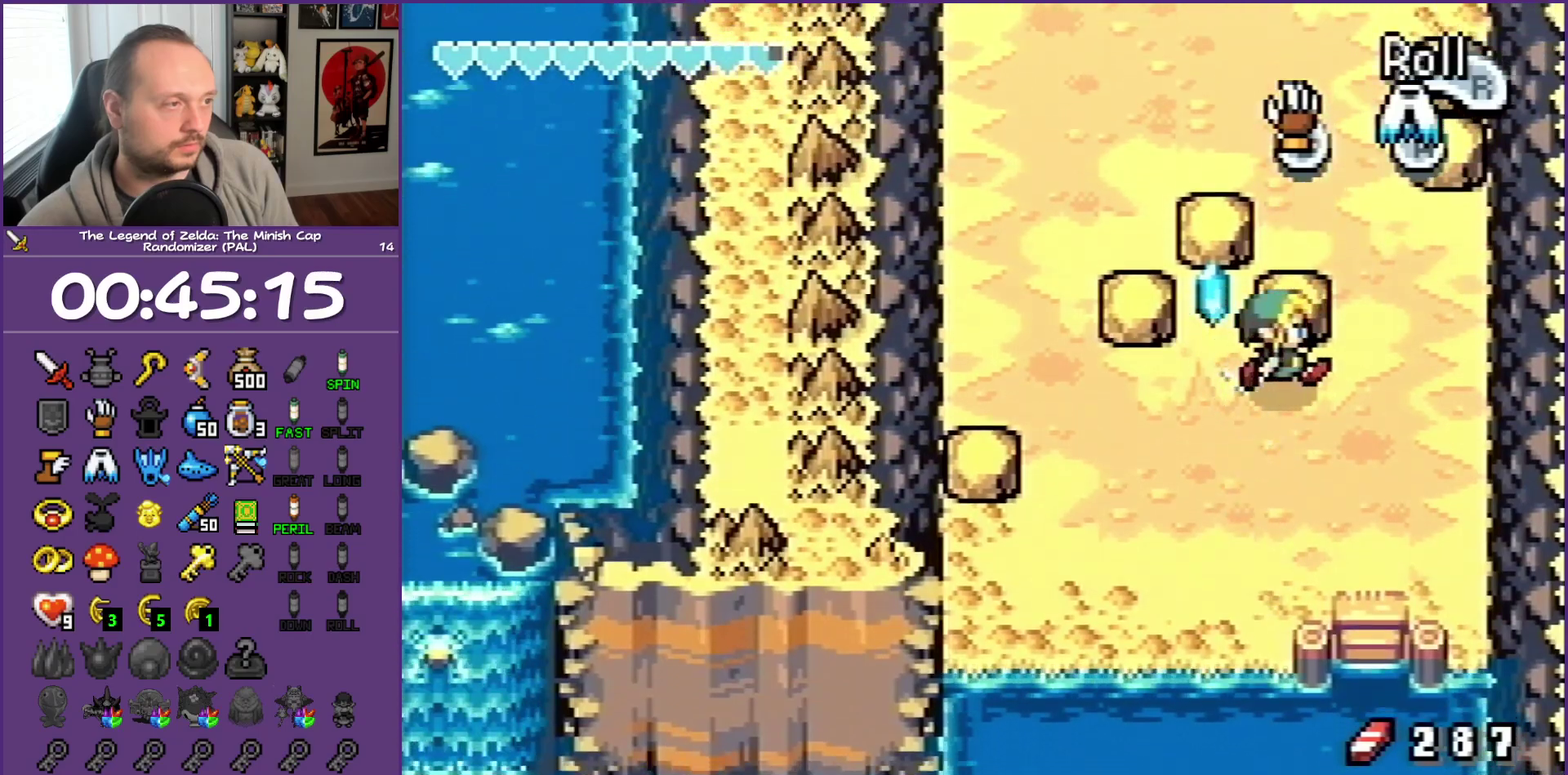
{"buttons": ["R1", "DPAD_UP"], "events": [[167, "DPAD_UP", "down"], [233, "DPAD_RIGHT", "up"], [350, "R1", "down"]]}
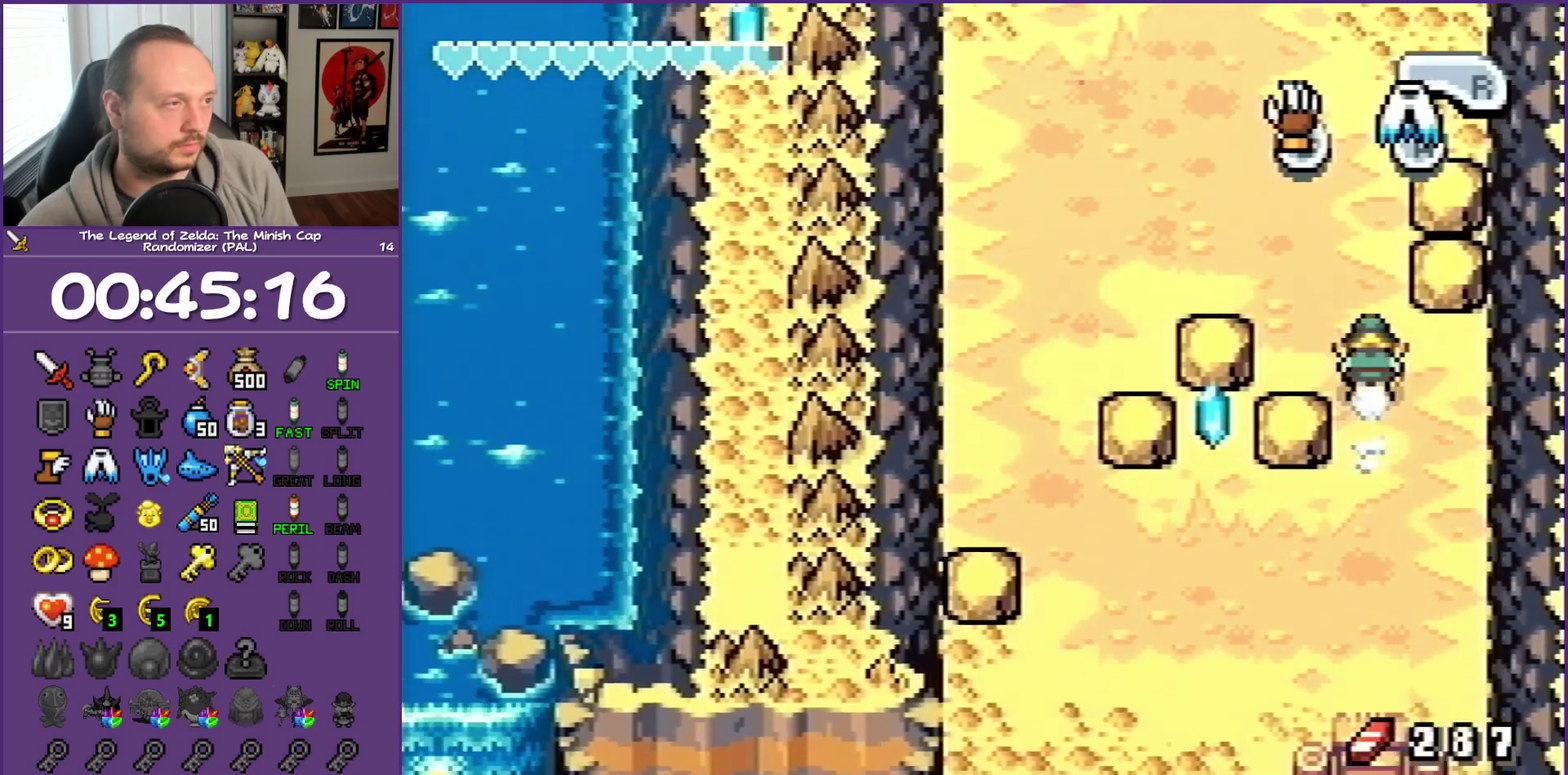
{"buttons": ["DPAD_UP", "DPAD_LEFT"], "events": [[50, "R1", "up"], [83, "DPAD_LEFT", "down"]]}
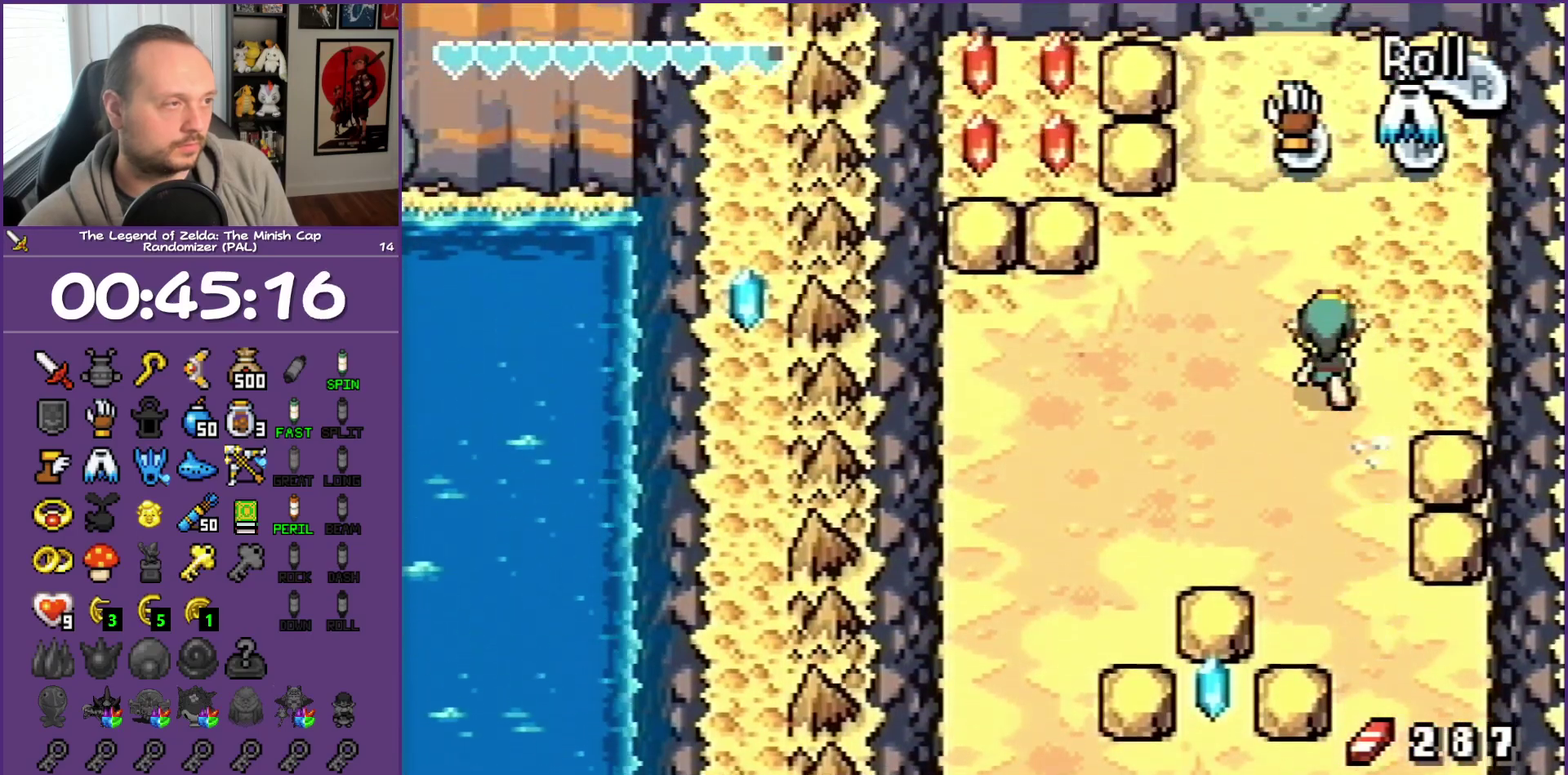
{"buttons": ["DPAD_UP"], "events": [[100, "DPAD_LEFT", "up"]]}
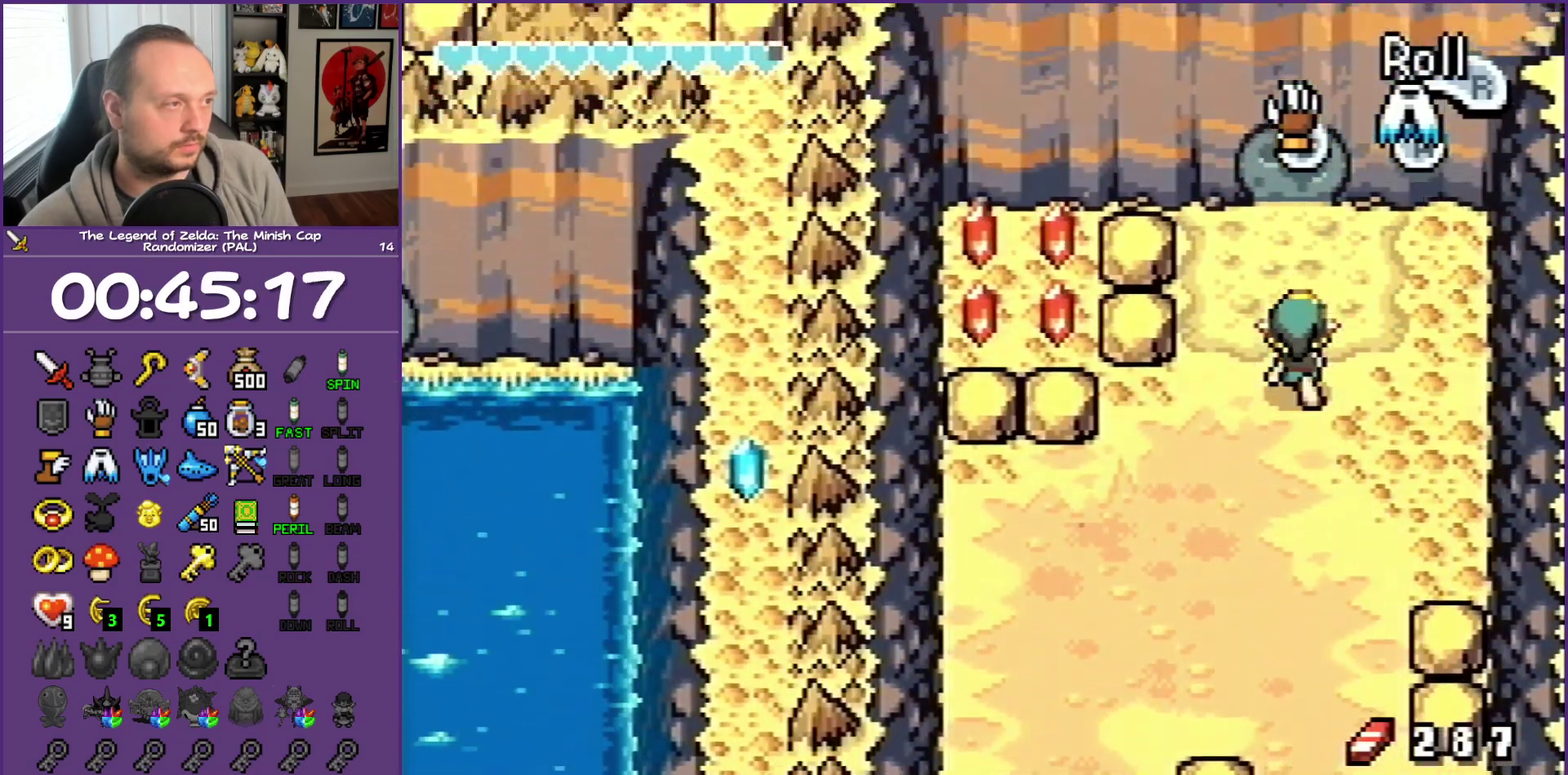
{"buttons": ["B", "DPAD_UP"], "events": [[367, "B", "down"]]}
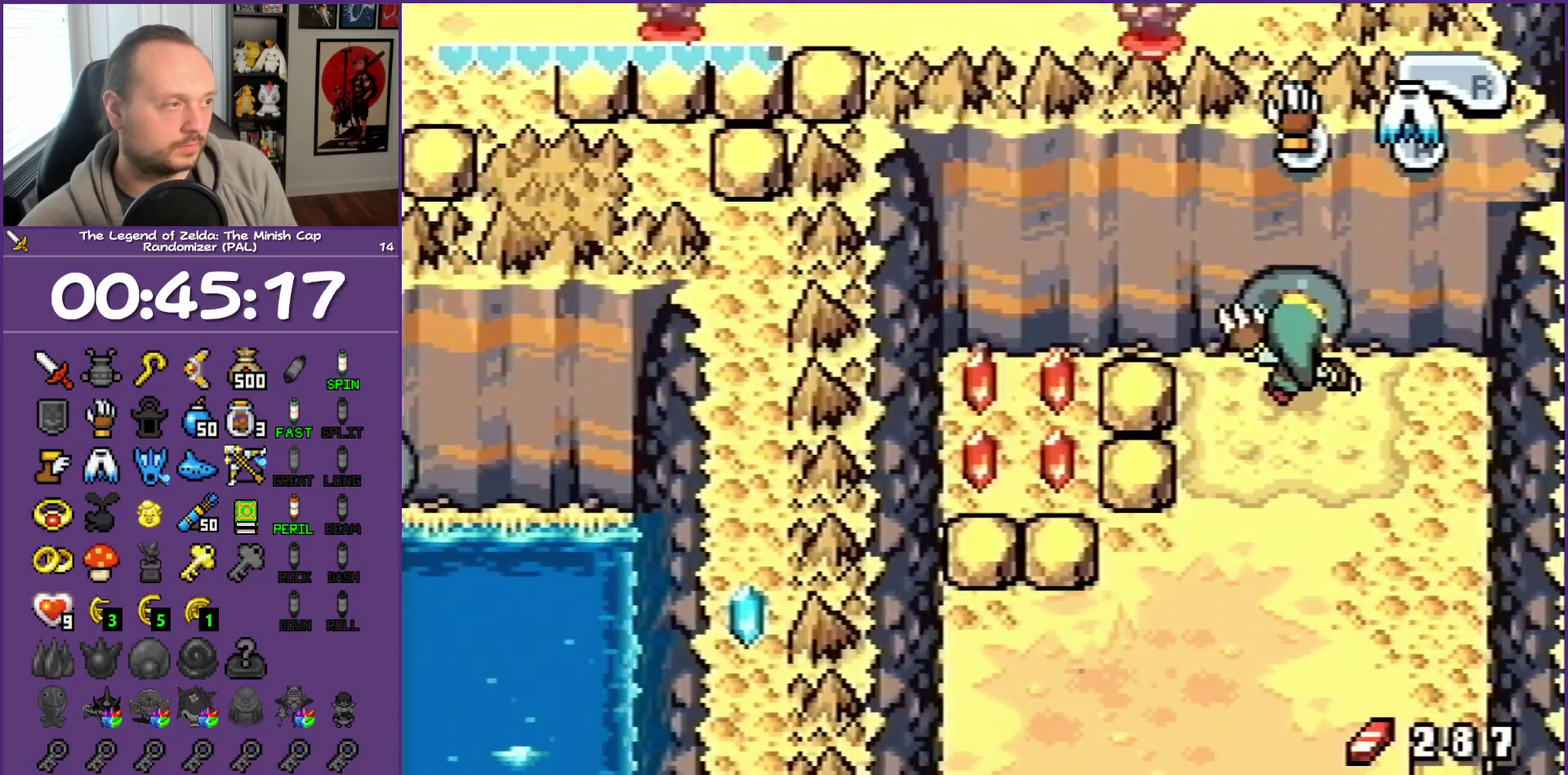
{"buttons": ["DPAD_UP"], "events": [[200, "B", "up"]]}
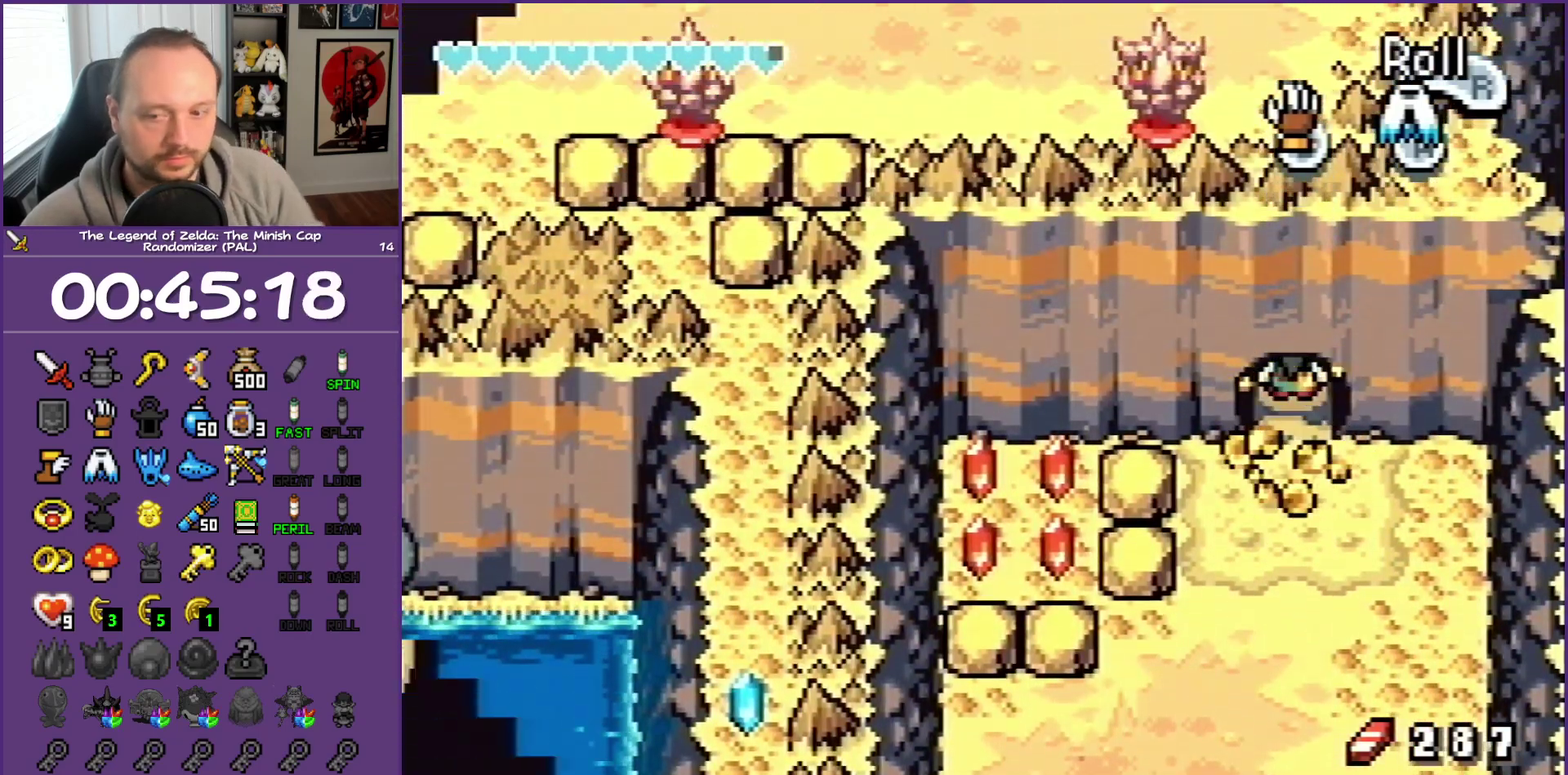
{"buttons": [], "events": [[233, "DPAD_UP", "up"]]}
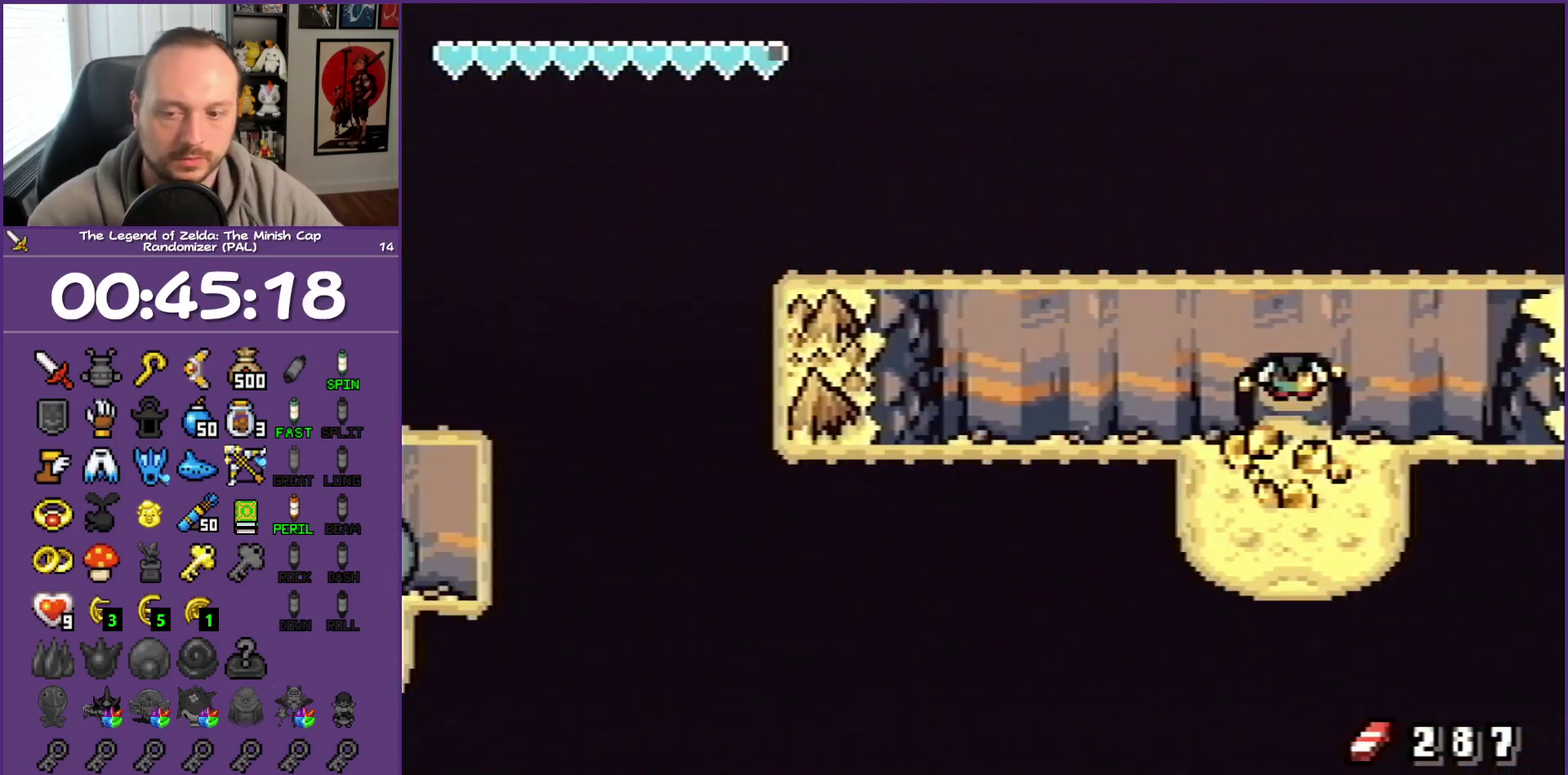
{"buttons": [], "events": []}
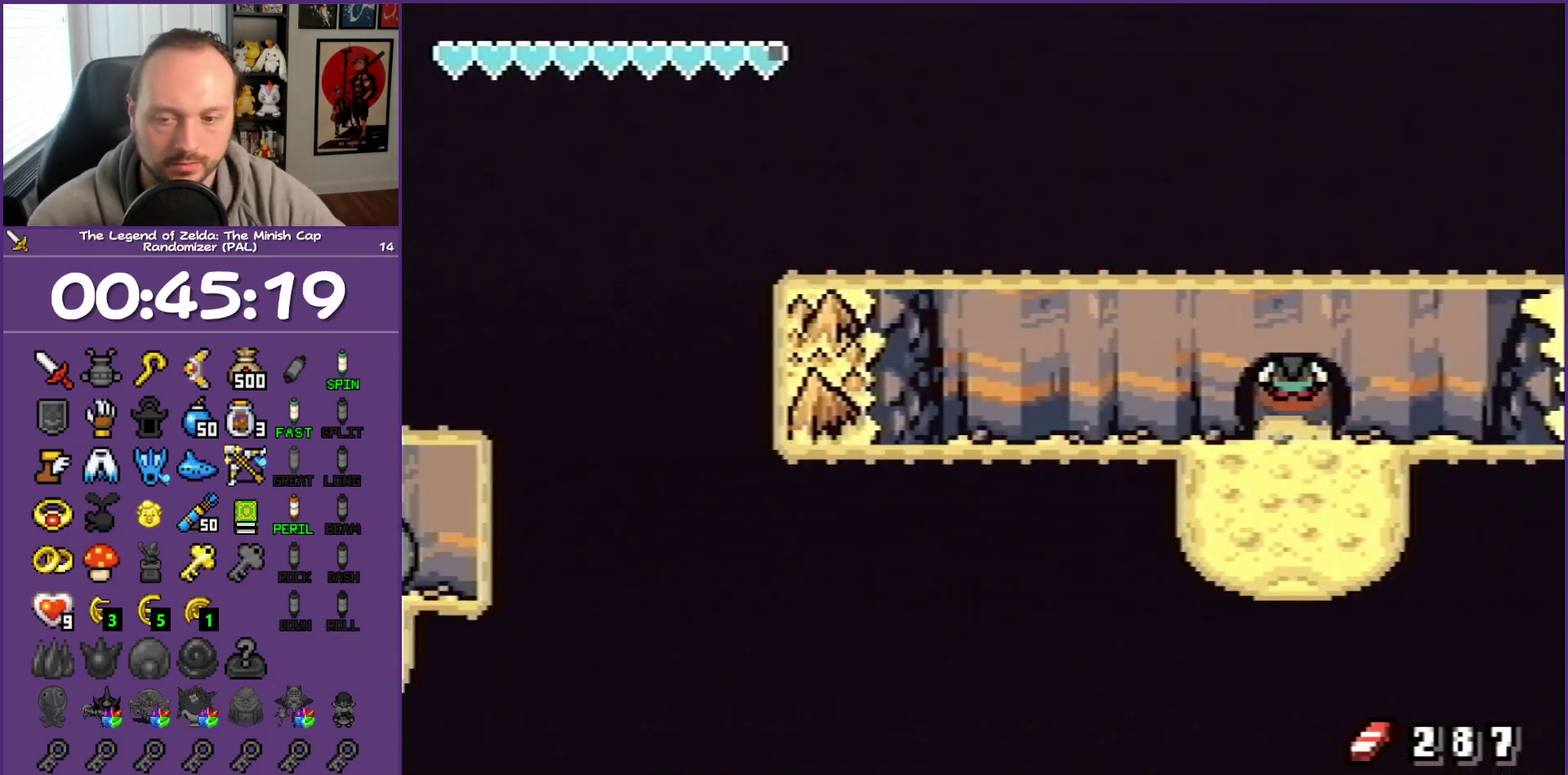
{"buttons": ["DPAD_UP", "DPAD_LEFT"], "events": [[17, "DPAD_LEFT", "down"], [33, "DPAD_UP", "down"]]}
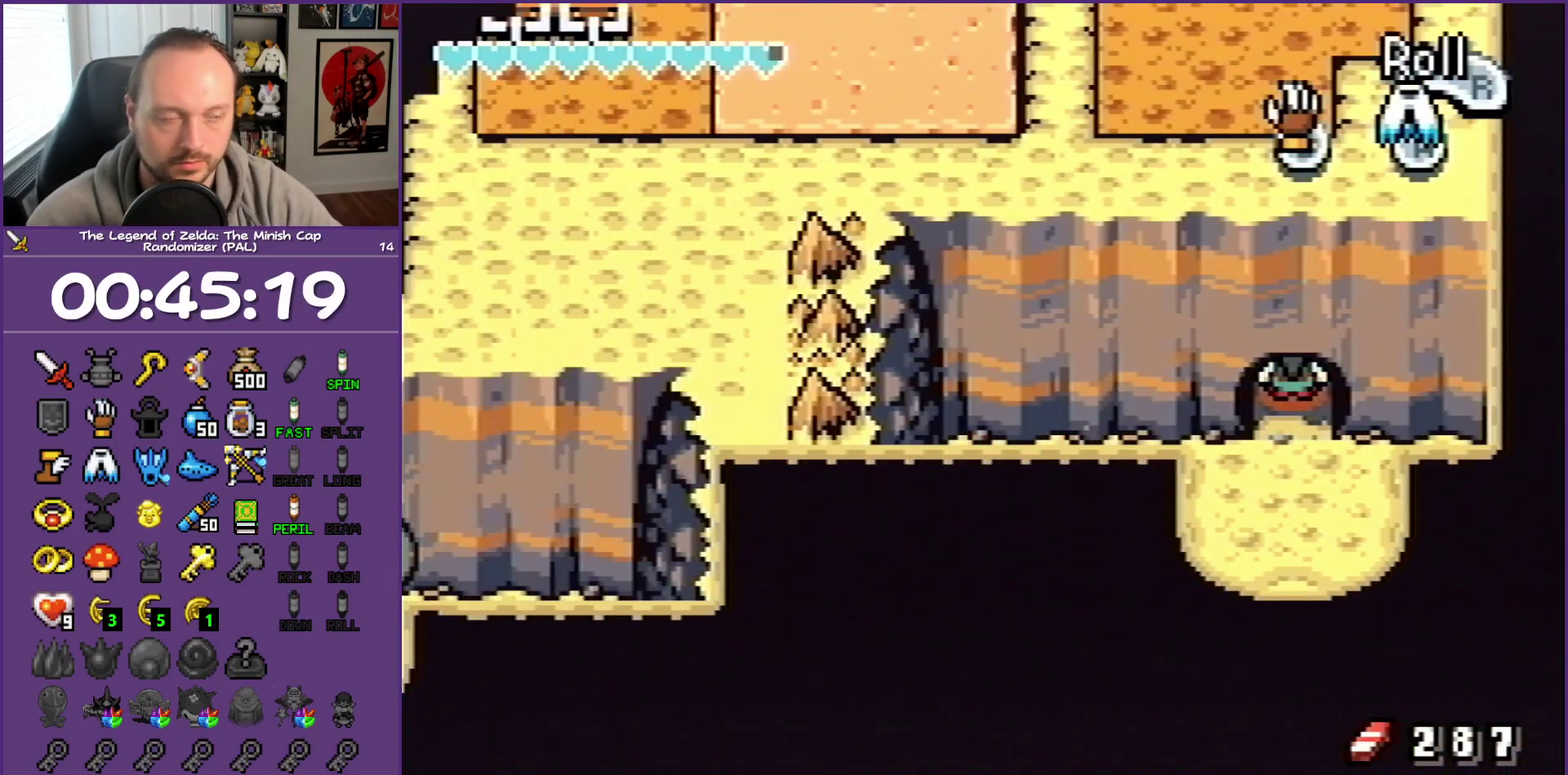
{"buttons": ["DPAD_UP", "DPAD_LEFT"], "events": []}
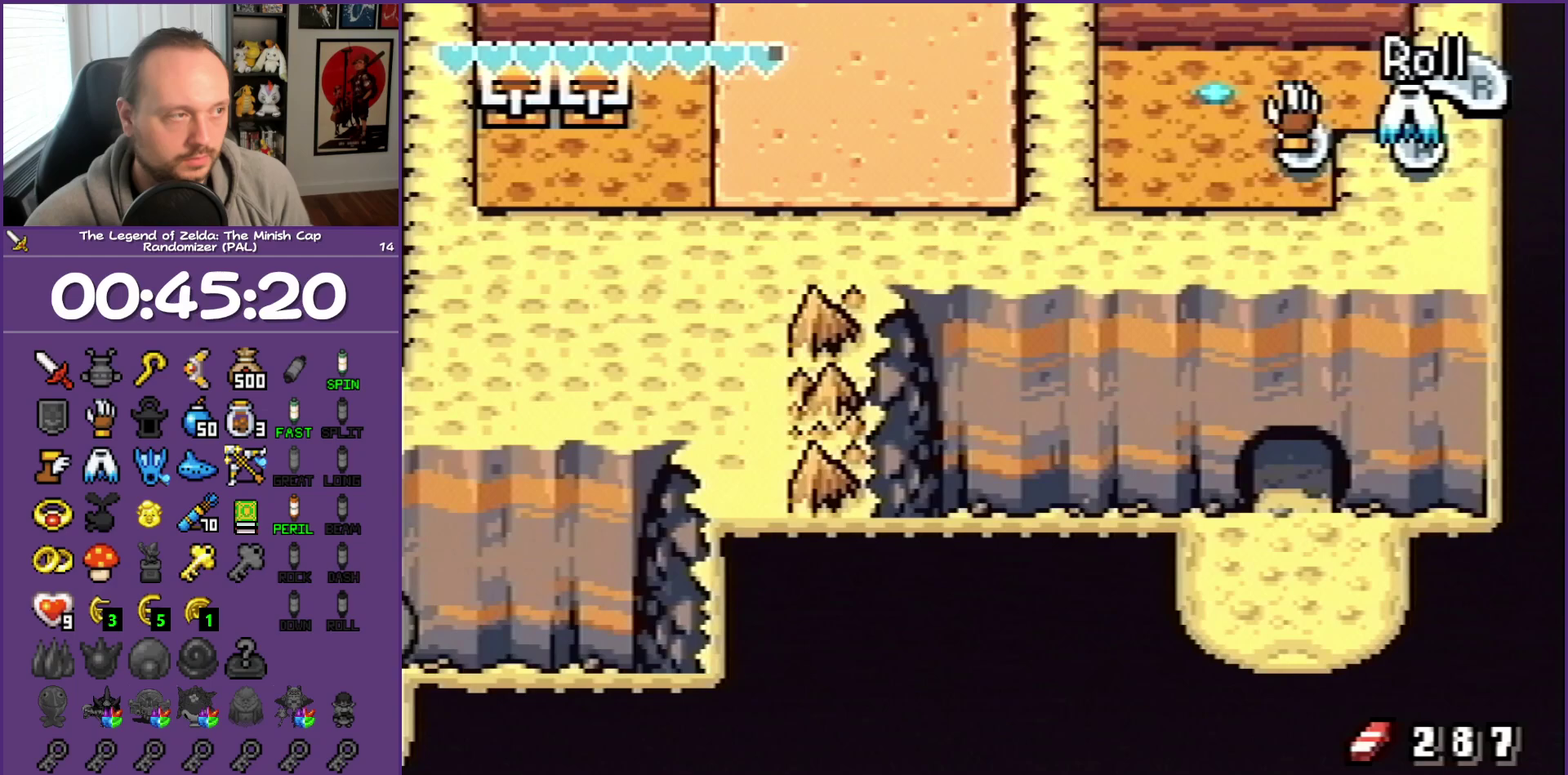
{"buttons": ["DPAD_LEFT"], "events": [[383, "DPAD_UP", "up"]]}
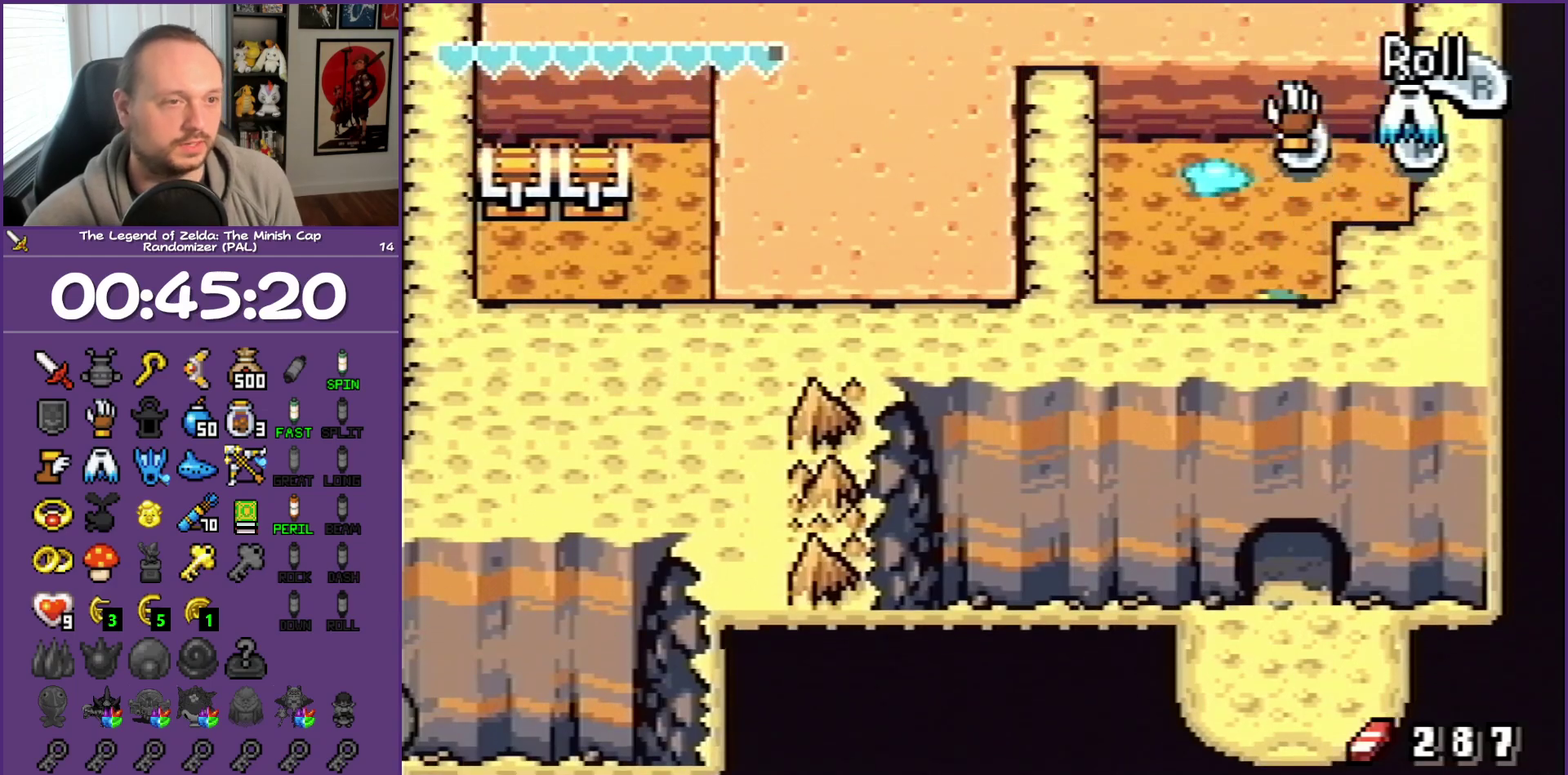
{"buttons": ["DPAD_UP", "DPAD_LEFT"], "events": [[200, "DPAD_UP", "down"]]}